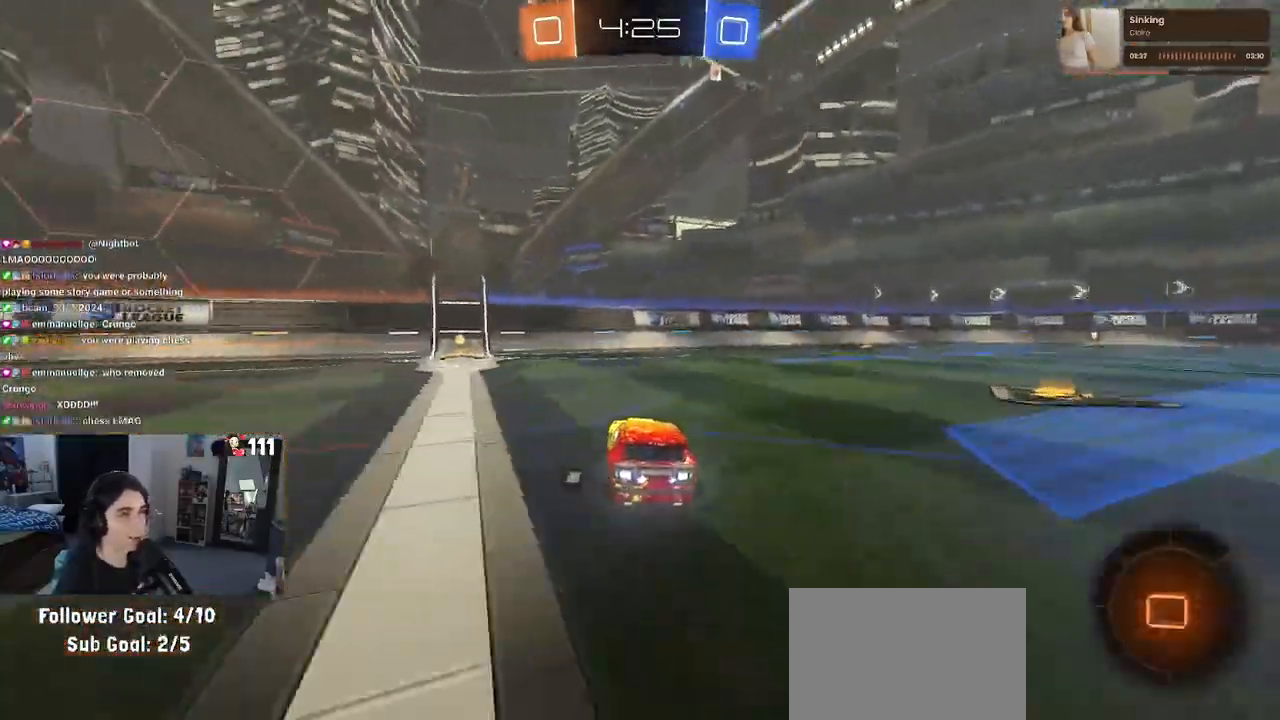
Gameplay with a controller (PlayStation layout); each line is a JSON object with the inputs held at the frame after it. "events" lists button and stick changes between this image and that frame as [ms after this image, input, new state], when the widget could be followed in between.
{"buttons": ["R2"], "left_stick": "left", "right_stick": "center", "events": [[83, "TRIANGLE", "down"], [100, "left_stick", "center"], [200, "TRIANGLE", "up"], [317, "left_stick", "left"]]}
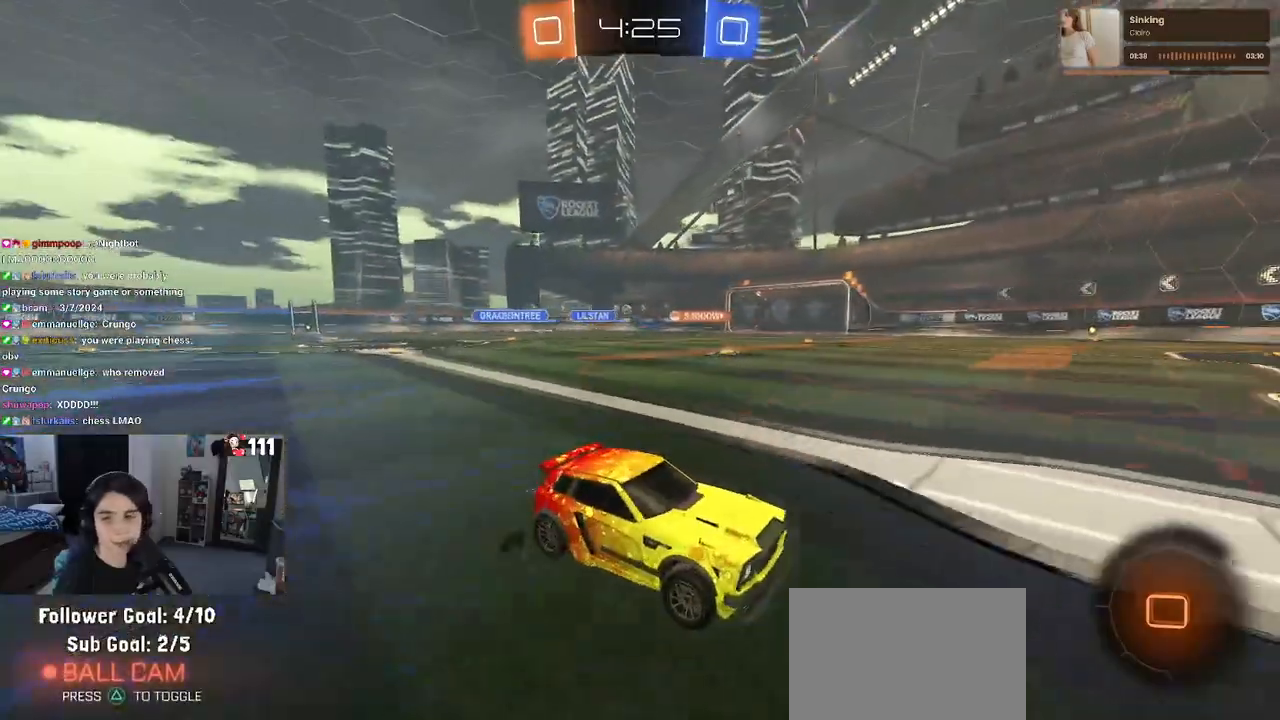
{"buttons": ["R1", "R2"], "left_stick": "left", "right_stick": "center", "events": [[67, "SQUARE", "down"], [150, "SQUARE", "up"], [350, "R1", "down"]]}
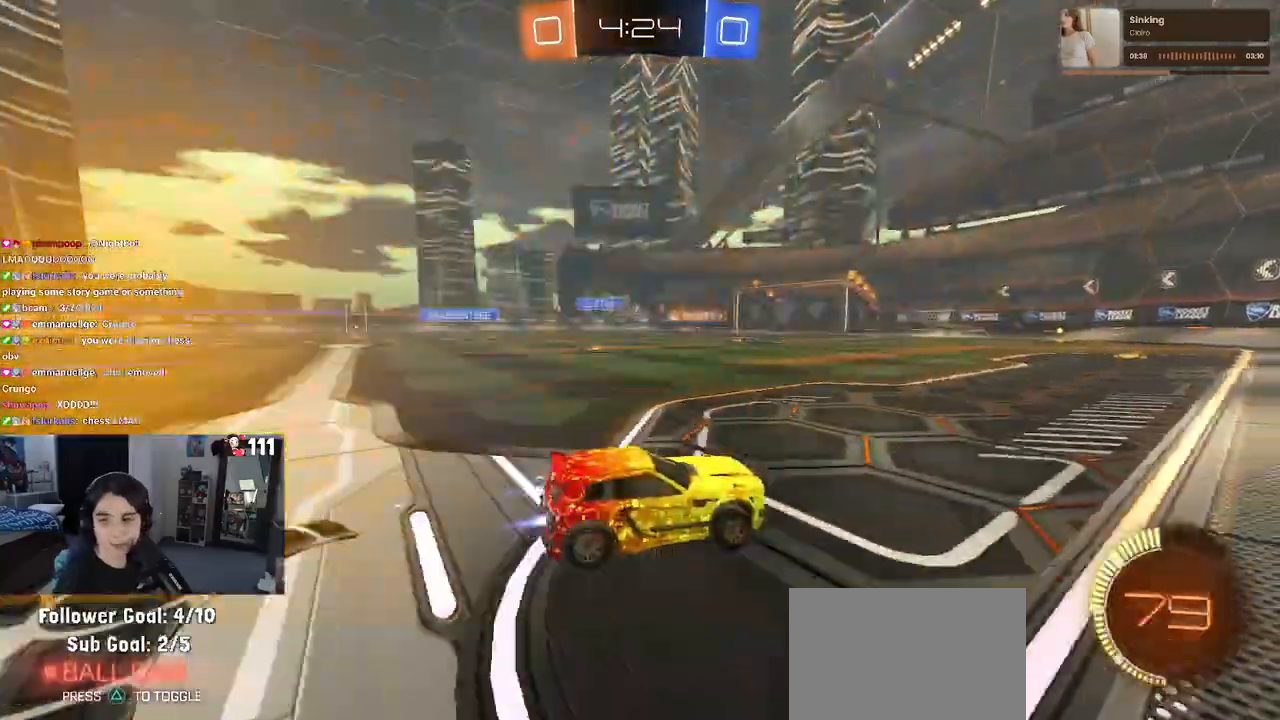
{"buttons": ["SQUARE", "R2"], "left_stick": "down-left", "right_stick": "center", "events": [[67, "R1", "up"], [150, "left_stick", "center"], [183, "CROSS", "down"], [217, "left_stick", "up"], [267, "CROSS", "up"], [267, "left_stick", "up-left"], [317, "CROSS", "down"], [400, "SQUARE", "down"], [417, "CROSS", "up"], [417, "left_stick", "down-left"]]}
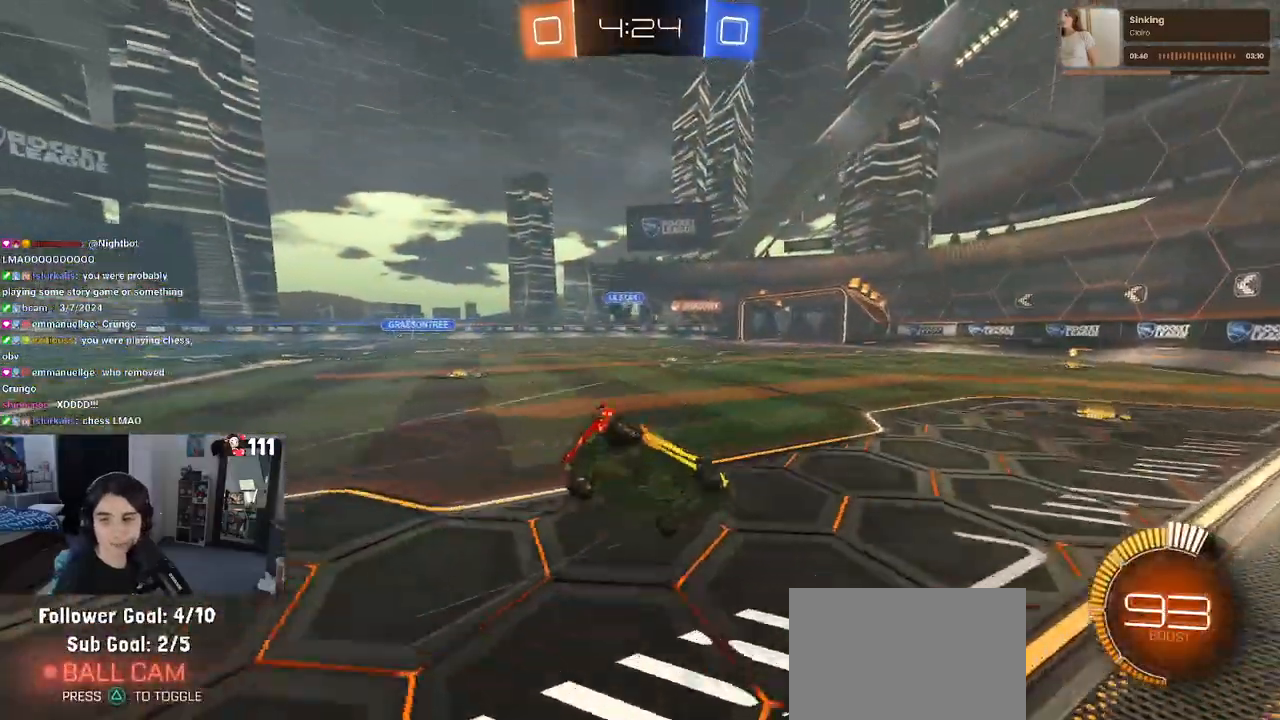
{"buttons": ["SQUARE", "R2"], "left_stick": "down-left", "right_stick": "center", "events": []}
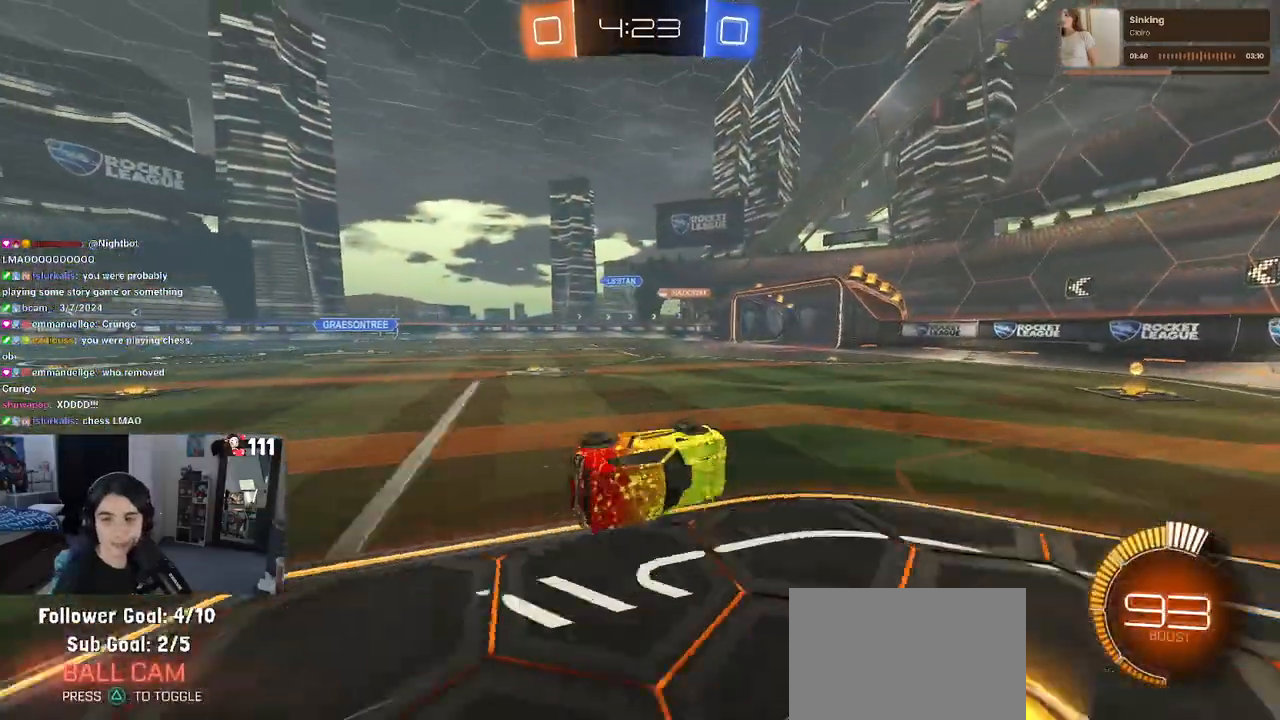
{"buttons": ["R2"], "left_stick": "center", "right_stick": "center", "events": [[133, "SQUARE", "up"], [133, "left_stick", "down"], [233, "left_stick", "center"]]}
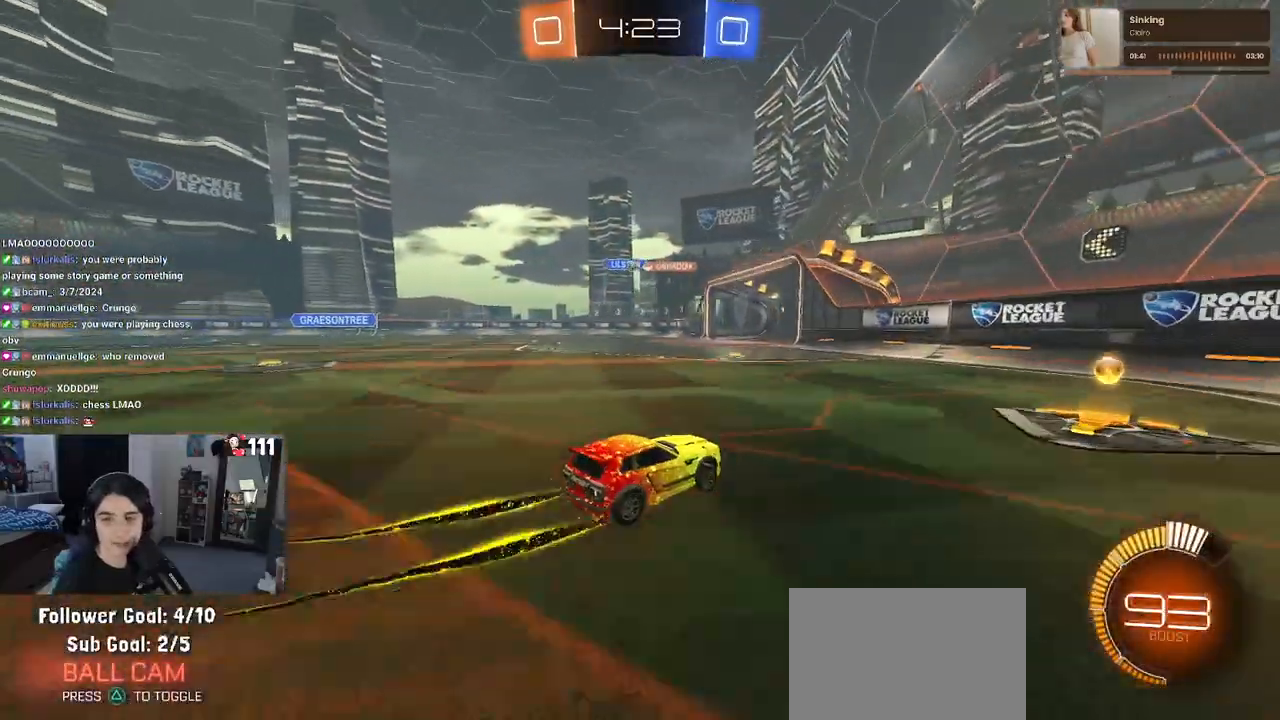
{"buttons": ["R2"], "left_stick": "center", "right_stick": "center", "events": [[183, "left_stick", "left"], [367, "left_stick", "center"]]}
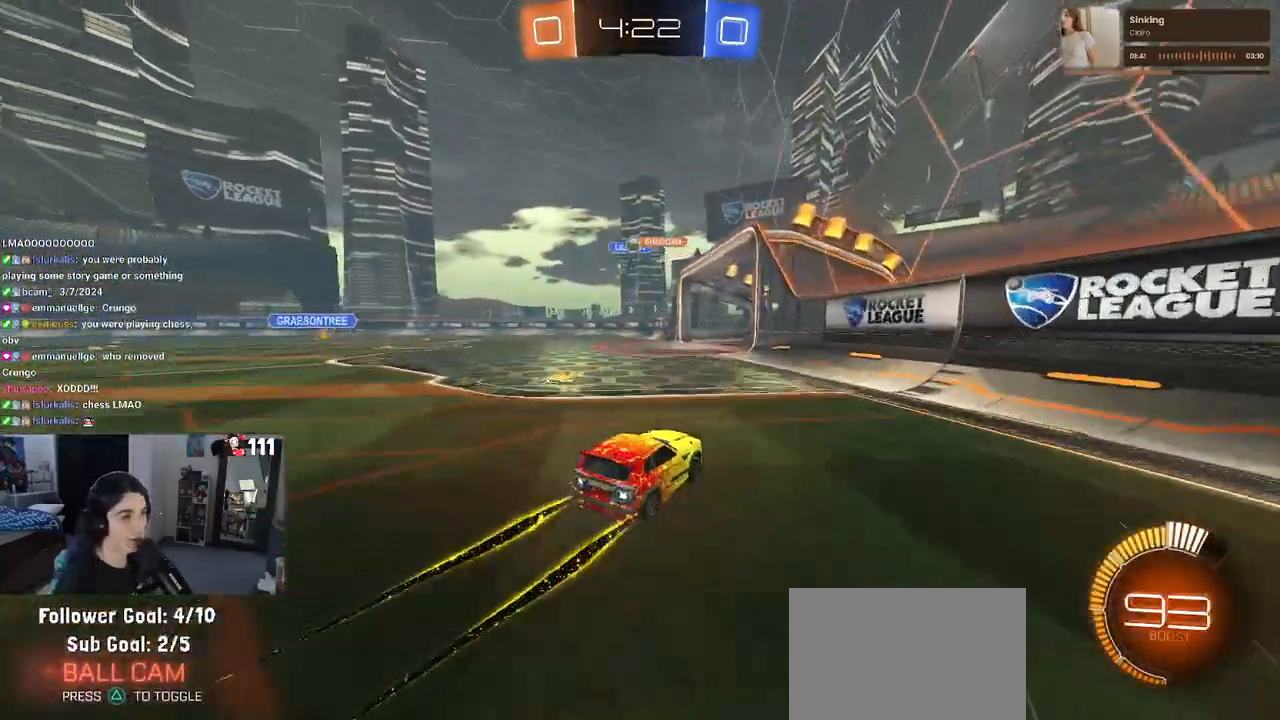
{"buttons": ["R2"], "left_stick": "left", "right_stick": "center", "events": [[33, "left_stick", "left"], [67, "R2", "up"], [117, "L2", "down"], [300, "R2", "down"], [350, "L2", "up"]]}
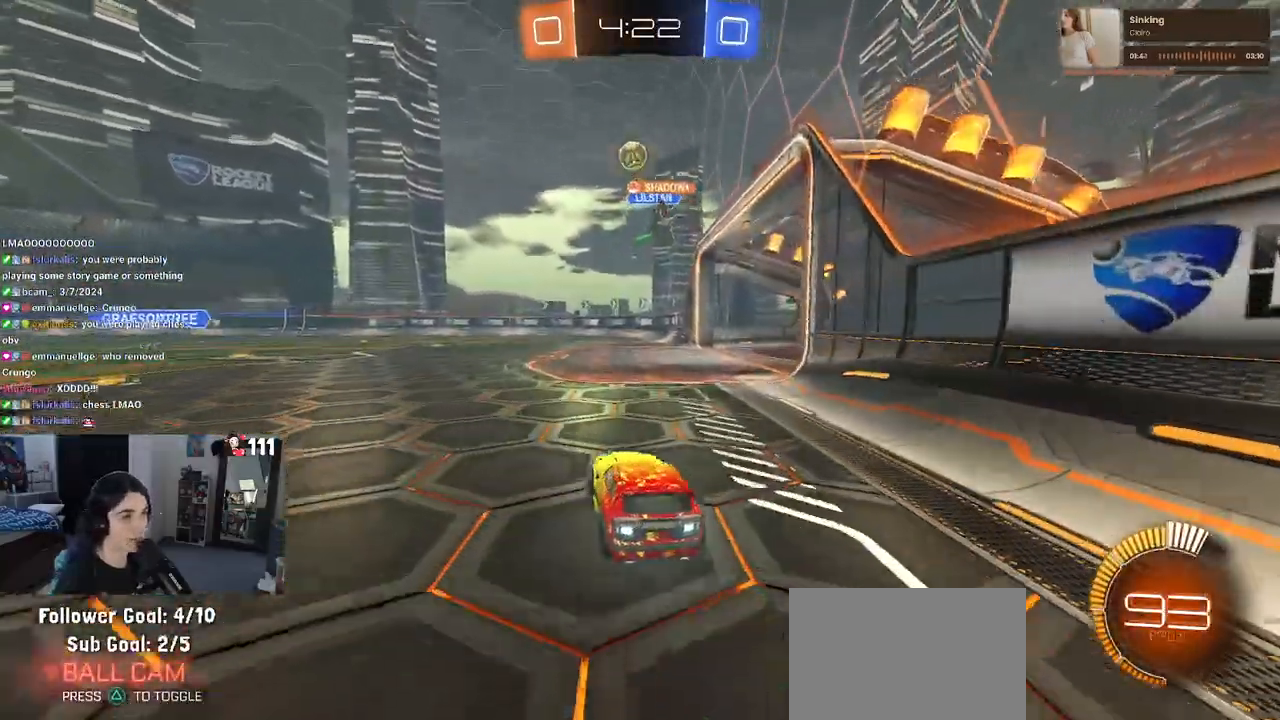
{"buttons": ["R2"], "left_stick": "right", "right_stick": "center", "events": [[100, "R2", "up"], [150, "L2", "down"], [333, "L2", "up"], [333, "left_stick", "center"], [350, "R2", "down"], [383, "left_stick", "right"]]}
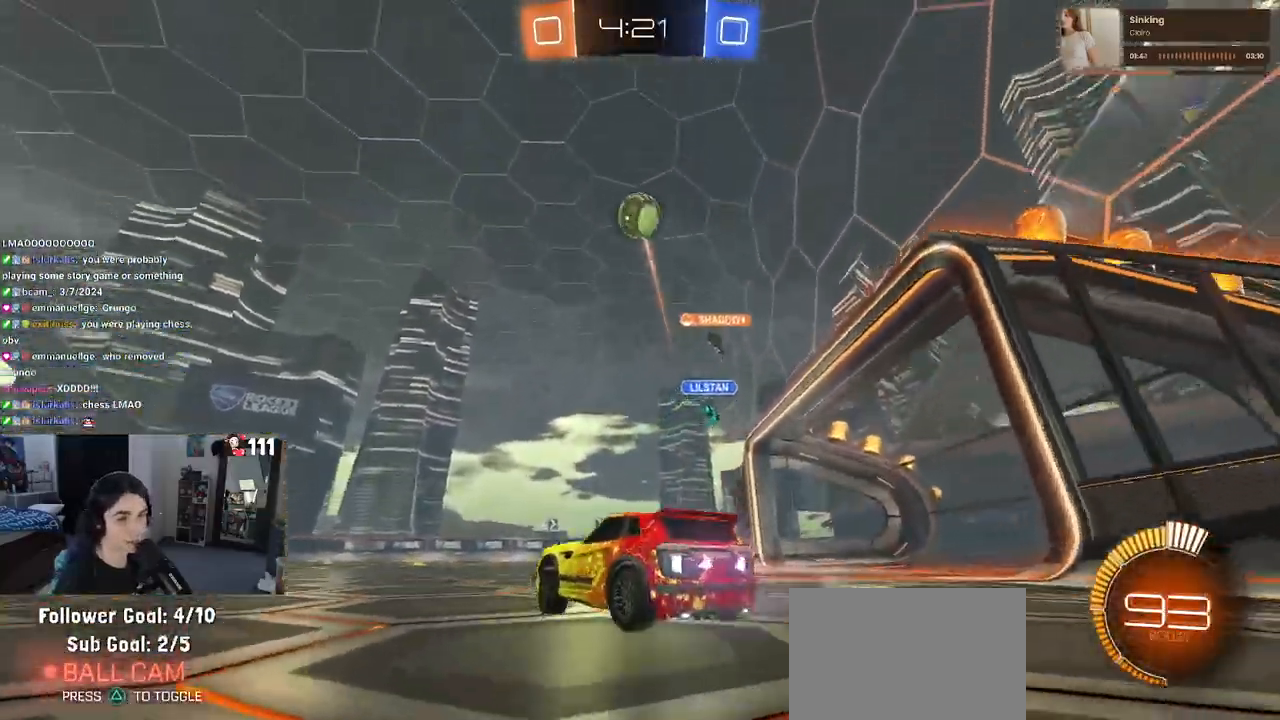
{"buttons": ["R2"], "left_stick": "center", "right_stick": "center", "events": [[83, "left_stick", "center"]]}
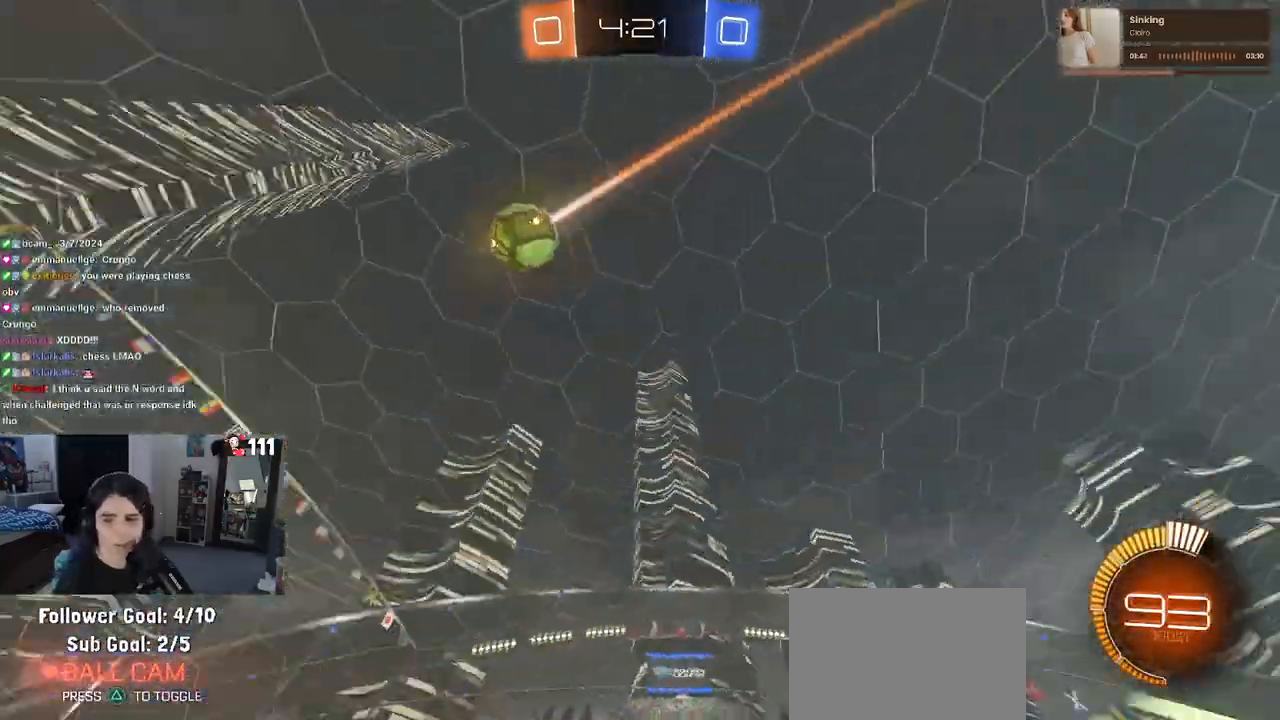
{"buttons": ["R2"], "left_stick": "right", "right_stick": "center", "events": [[400, "left_stick", "right"]]}
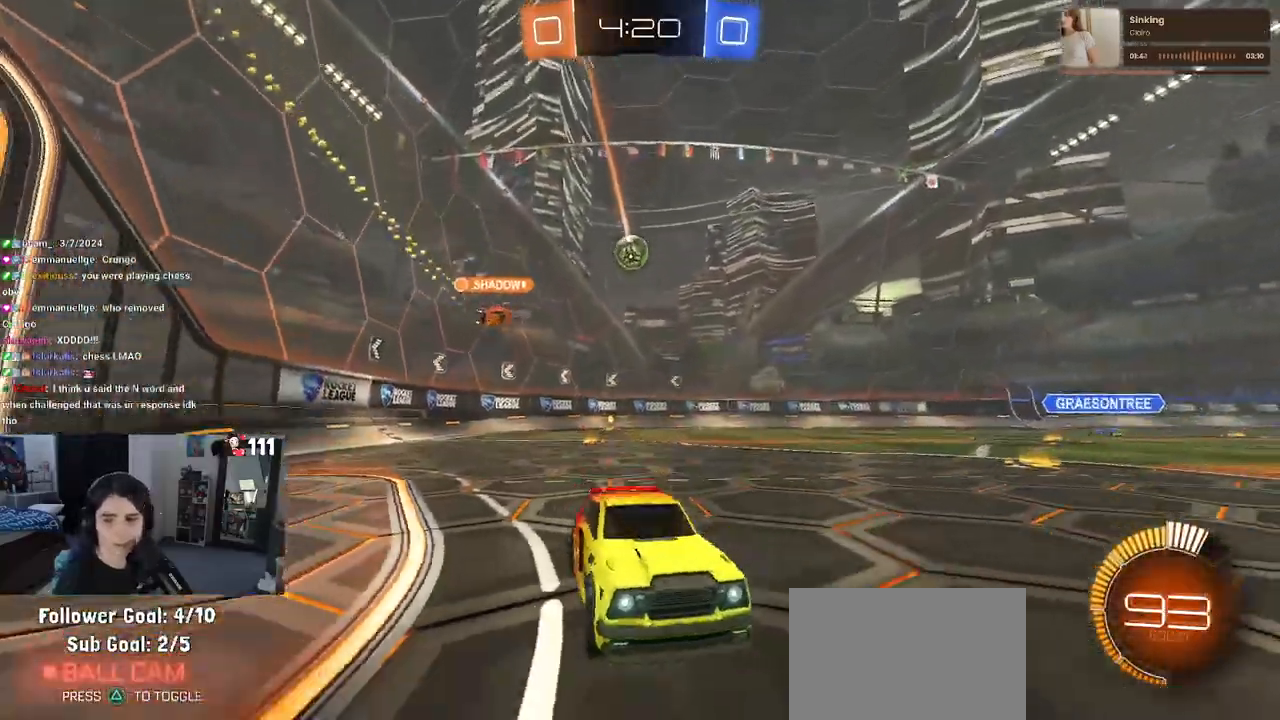
{"buttons": ["R2"], "left_stick": "right", "right_stick": "center", "events": [[133, "R2", "up"], [133, "SQUARE", "down"], [150, "R2", "down"], [267, "SQUARE", "up"]]}
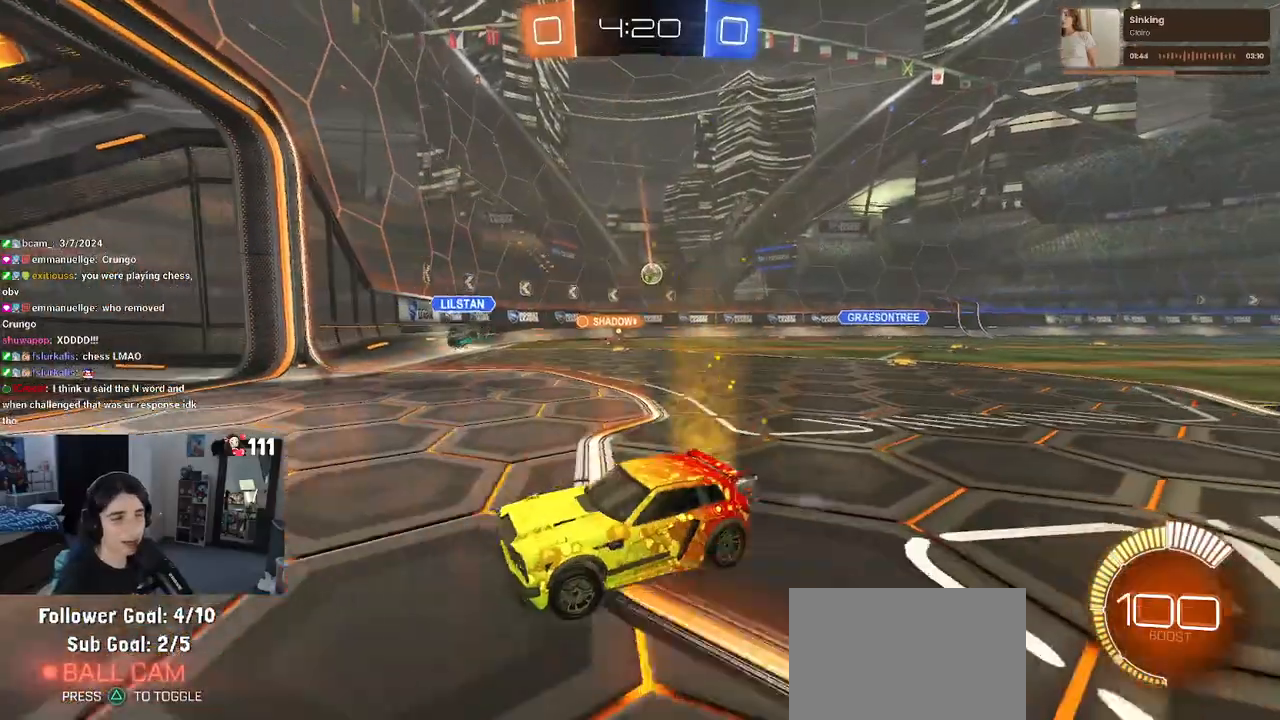
{"buttons": ["R2"], "left_stick": "right", "right_stick": "center", "events": []}
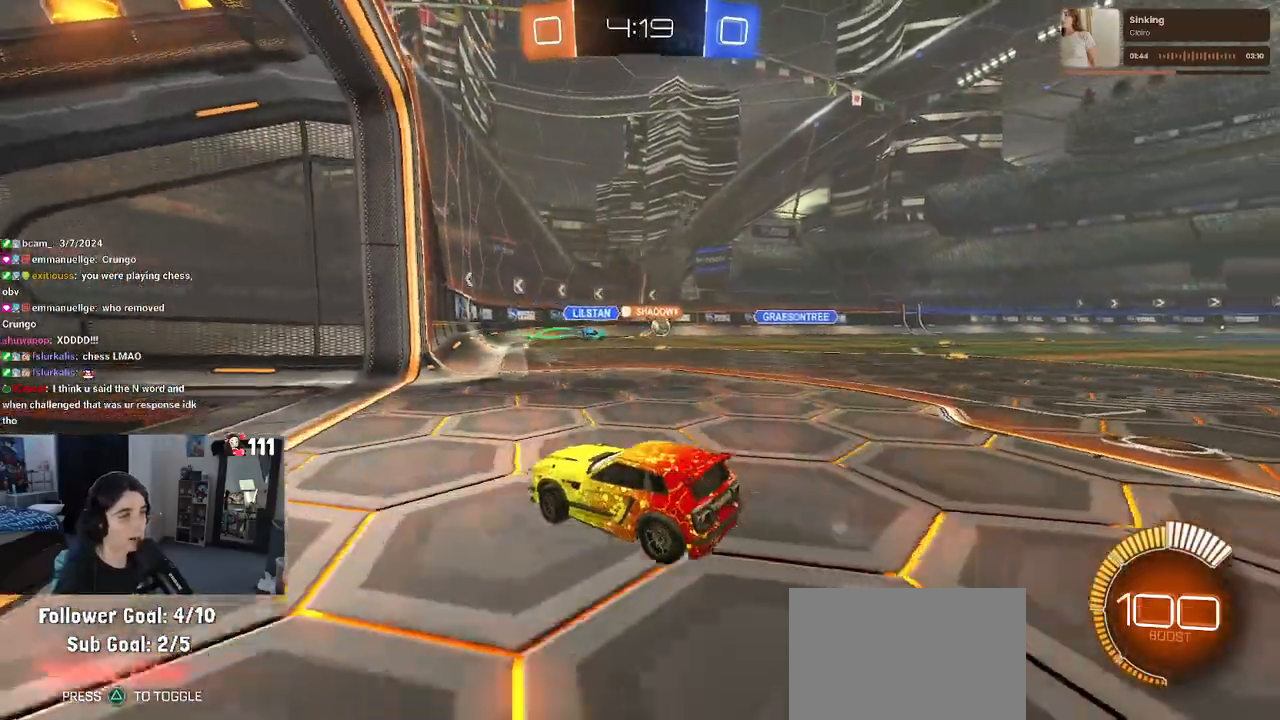
{"buttons": ["R2"], "left_stick": "center", "right_stick": "center", "events": [[450, "left_stick", "center"]]}
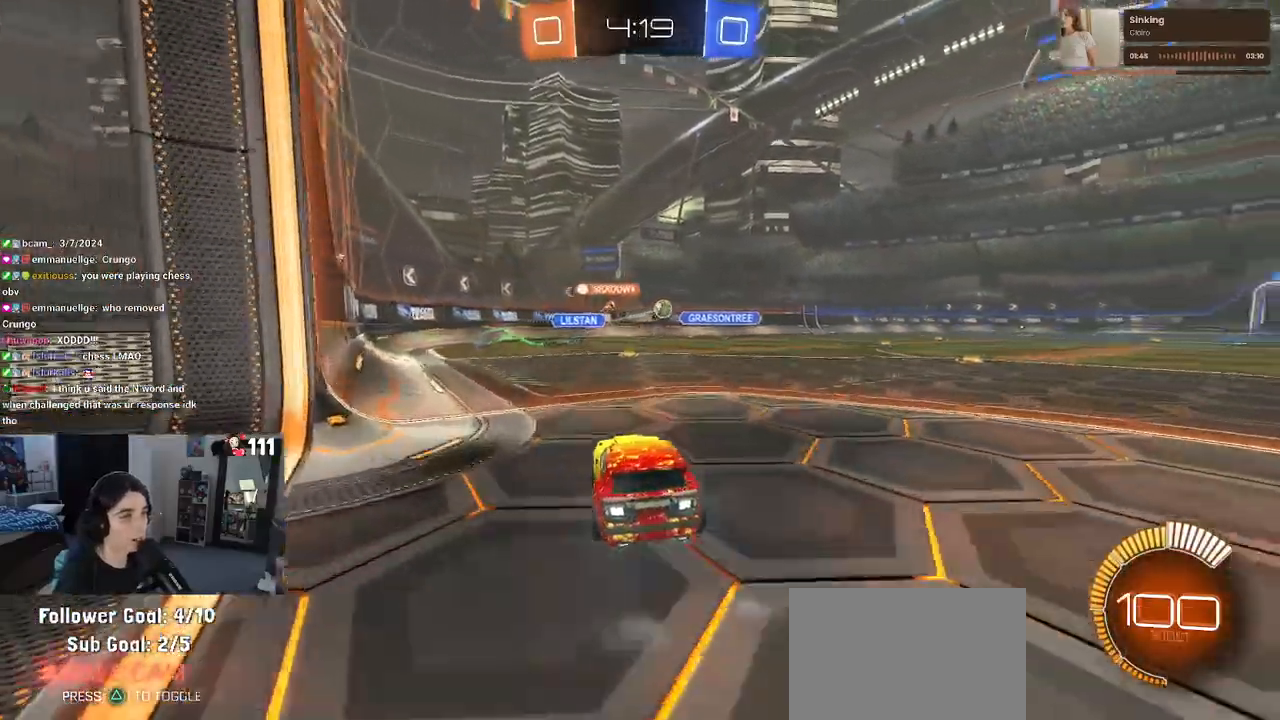
{"buttons": ["R2"], "left_stick": "center", "right_stick": "center", "events": [[67, "R1", "down"], [483, "R1", "up"]]}
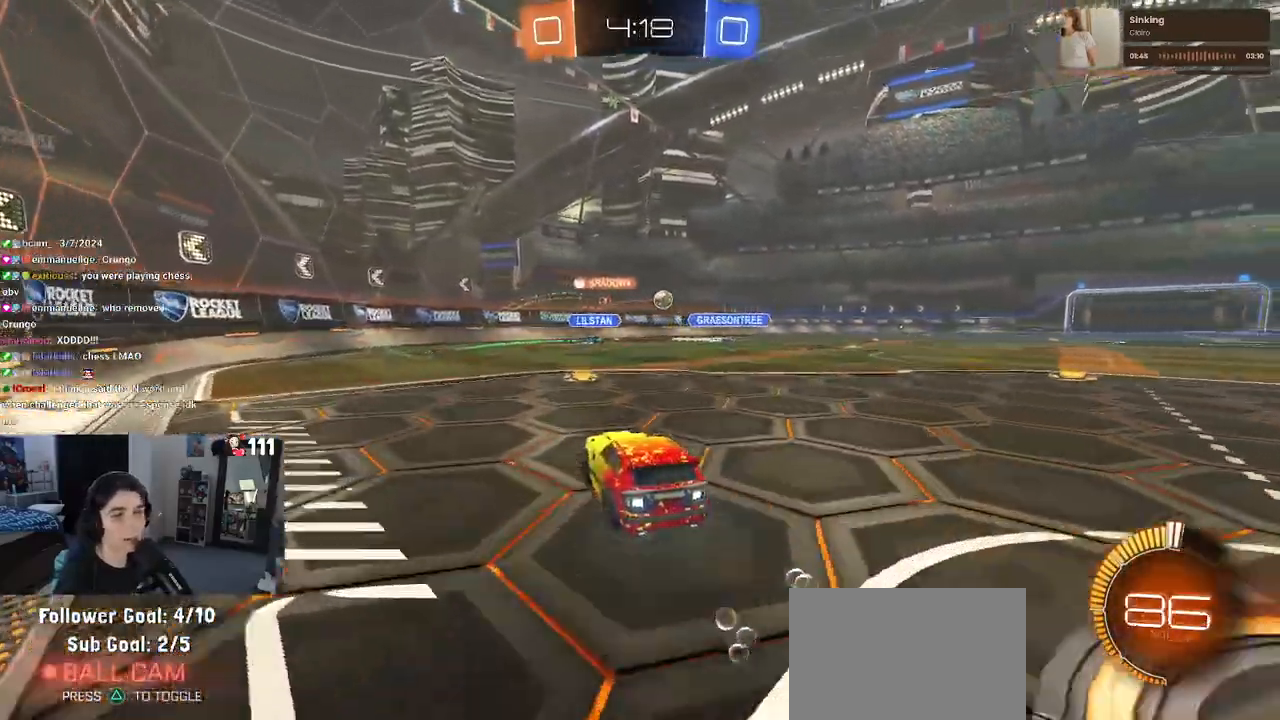
{"buttons": ["R2"], "left_stick": "right", "right_stick": "center", "events": [[317, "left_stick", "right"]]}
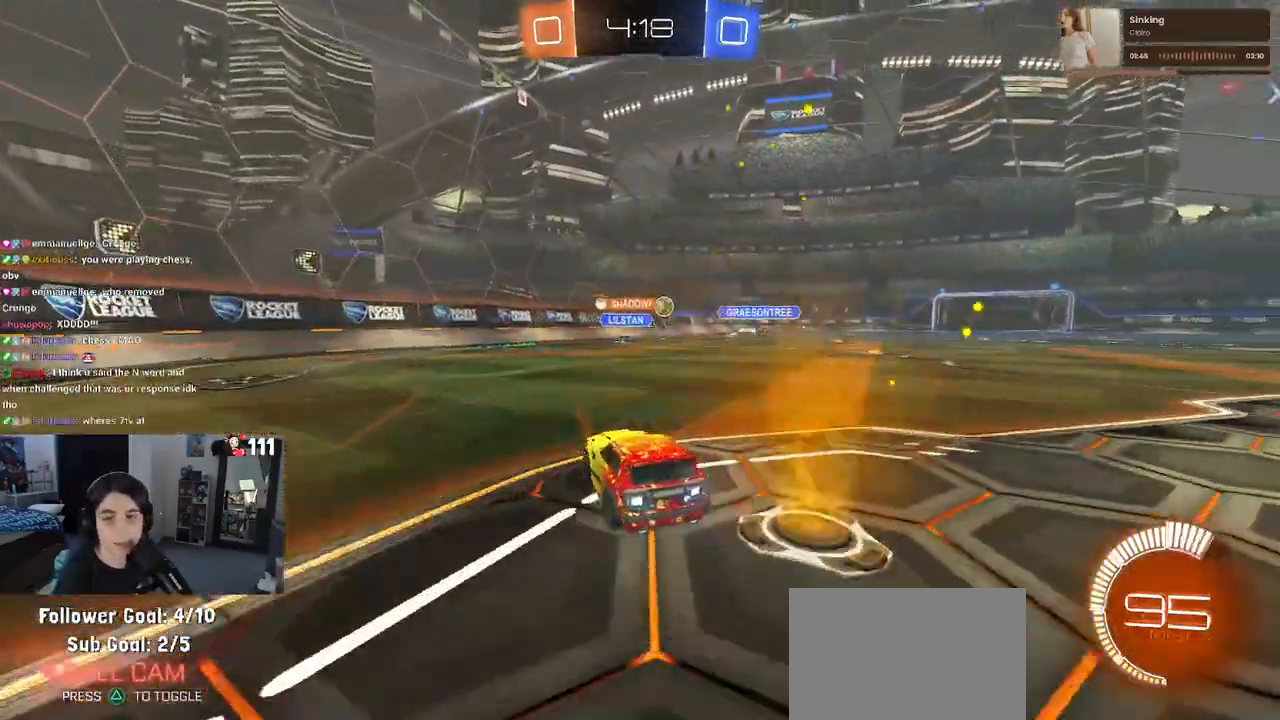
{"buttons": ["R2"], "left_stick": "center", "right_stick": "center", "events": [[317, "left_stick", "center"]]}
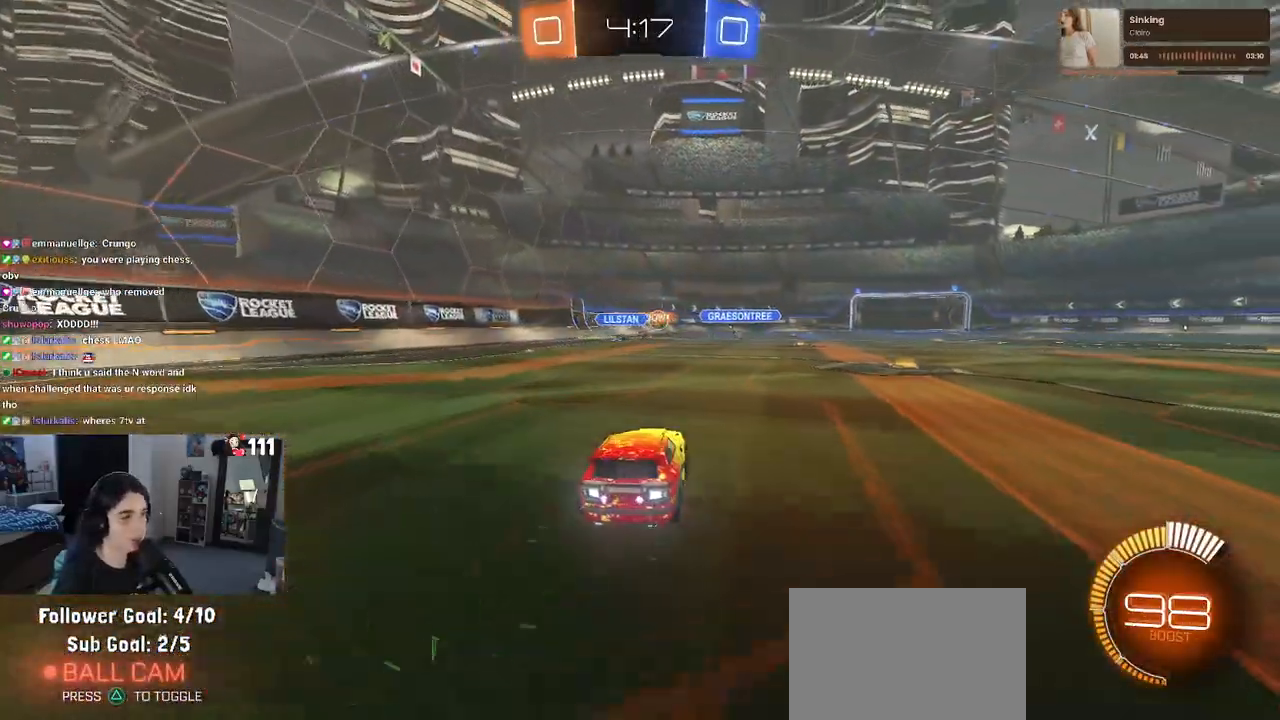
{"buttons": ["R2"], "left_stick": "right", "right_stick": "center", "events": [[317, "left_stick", "right"]]}
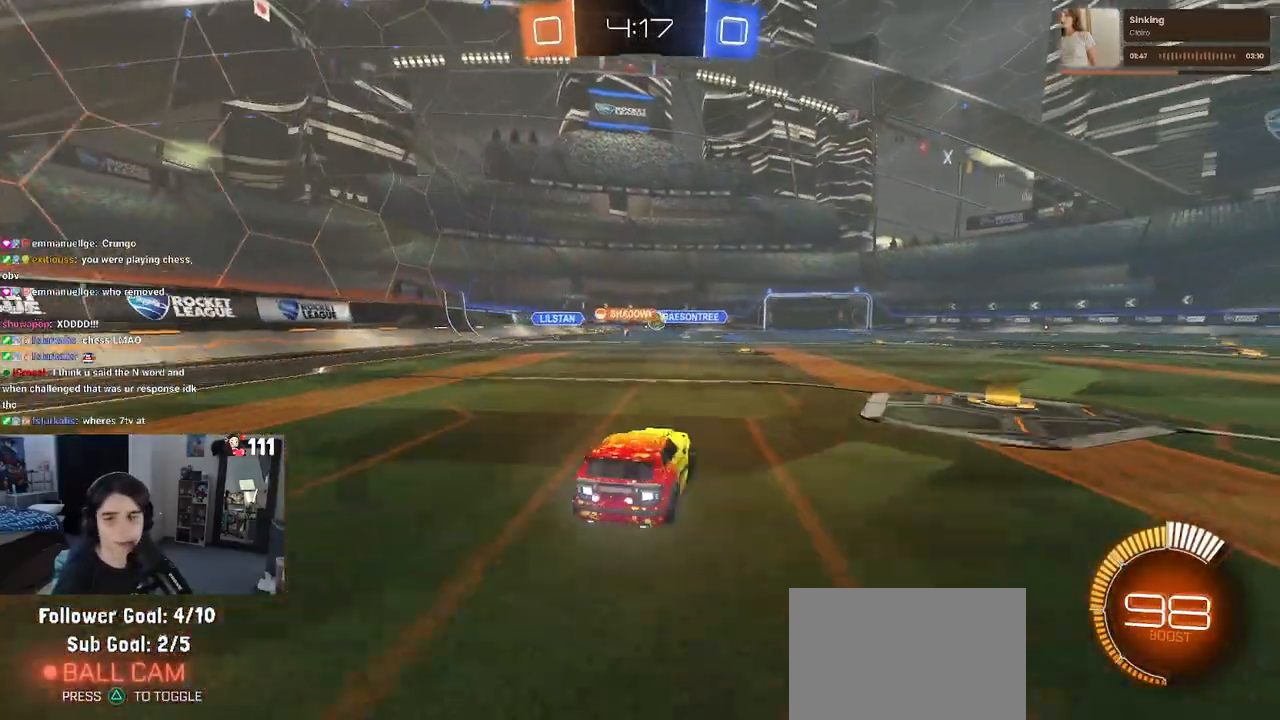
{"buttons": ["CROSS", "R2"], "left_stick": "up-left", "right_stick": "center", "events": [[50, "SQUARE", "down"], [133, "SQUARE", "up"], [433, "CROSS", "down"], [467, "left_stick", "up-left"]]}
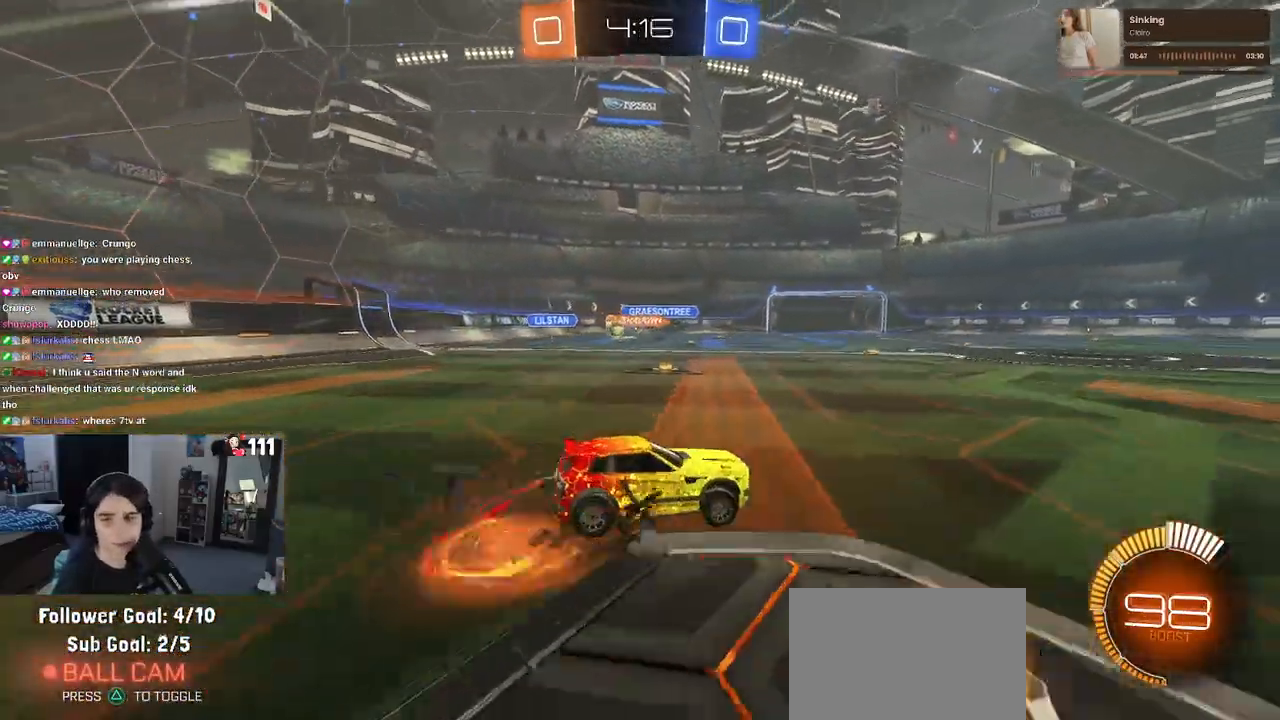
{"buttons": ["SQUARE", "R2"], "left_stick": "down-left", "right_stick": "center", "events": [[17, "CROSS", "up"], [67, "CROSS", "down"], [133, "SQUARE", "down"], [150, "CROSS", "up"], [150, "left_stick", "down-left"]]}
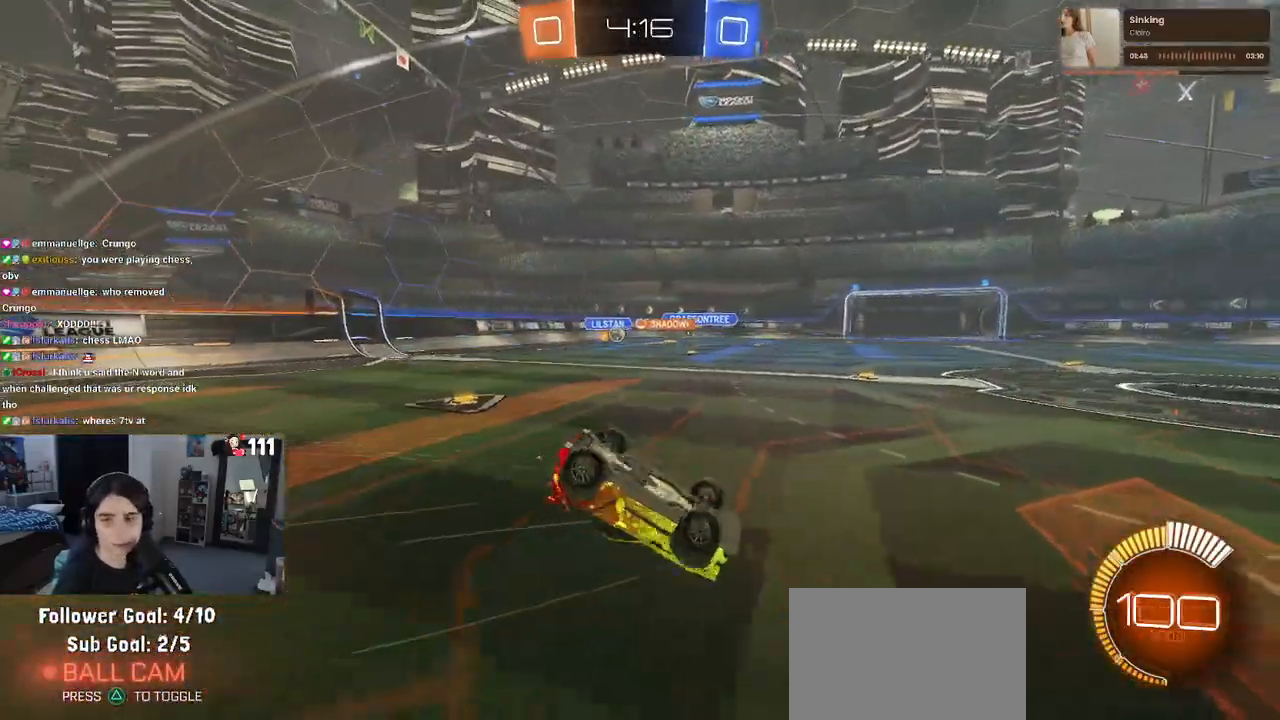
{"buttons": ["R2"], "left_stick": "center", "right_stick": "center", "events": [[333, "left_stick", "center"], [350, "SQUARE", "up"]]}
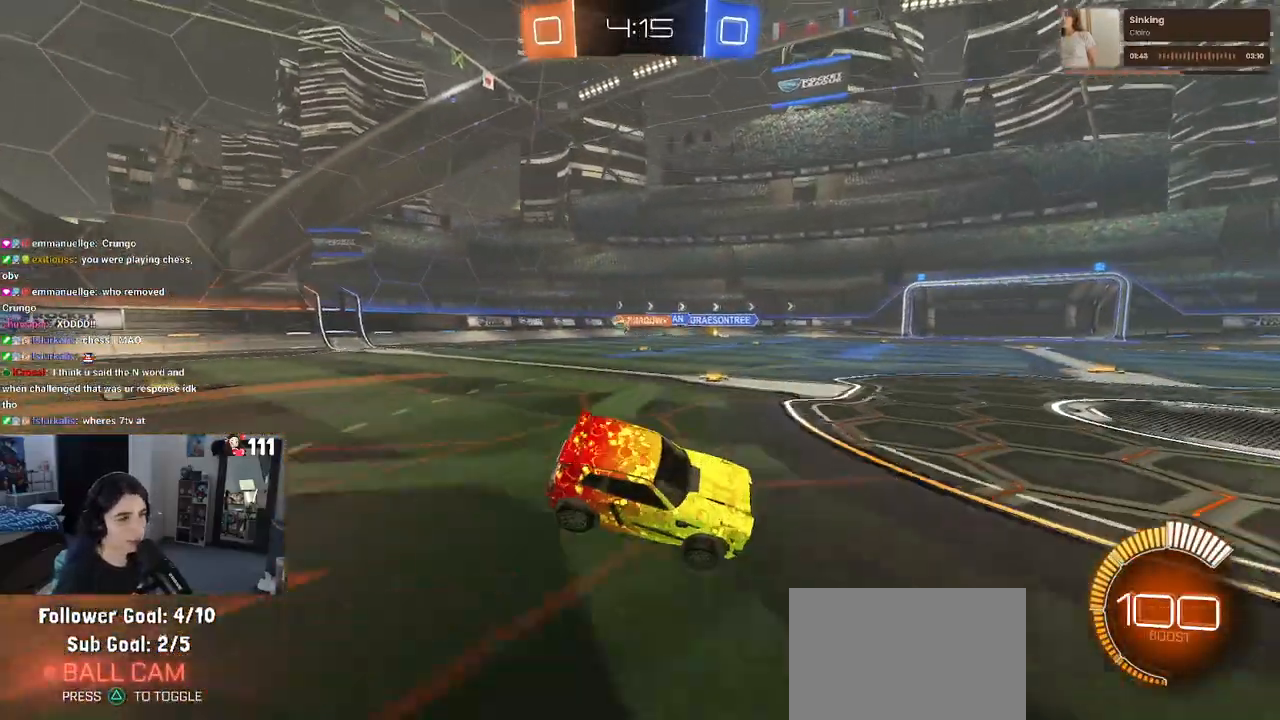
{"buttons": ["R2"], "left_stick": "left", "right_stick": "center", "events": [[17, "left_stick", "left"]]}
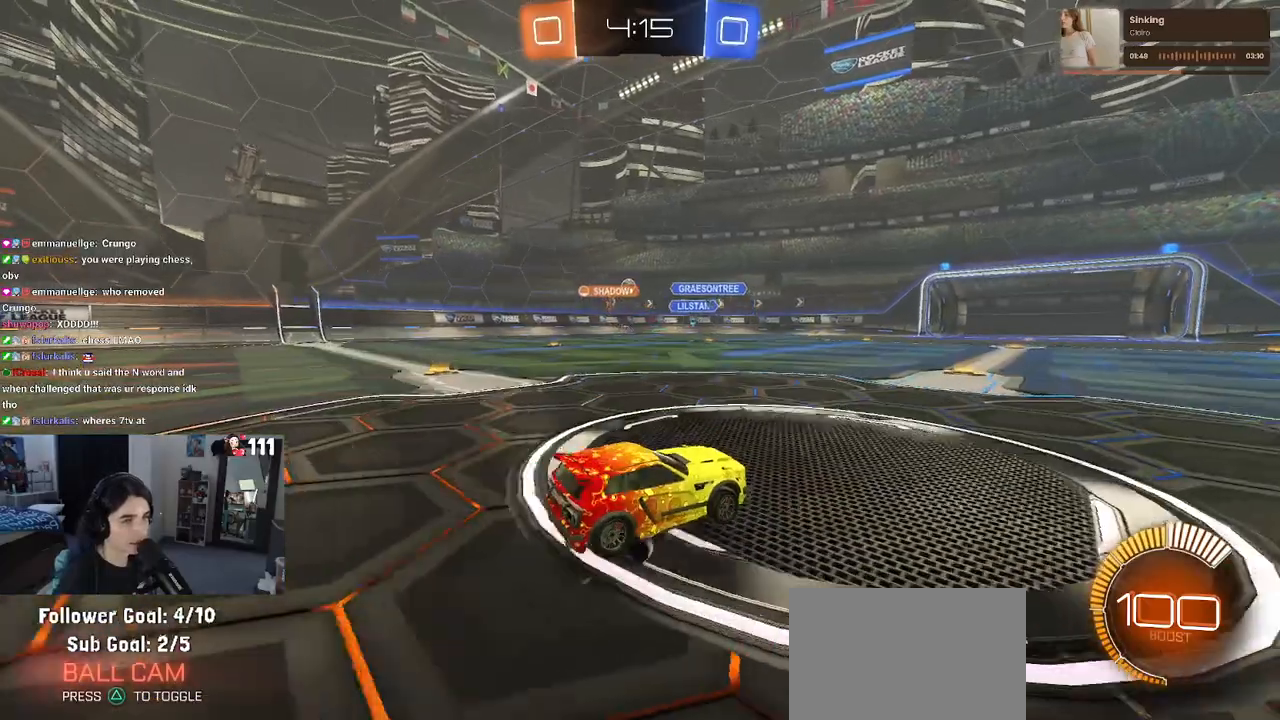
{"buttons": ["R2"], "left_stick": "left", "right_stick": "center", "events": []}
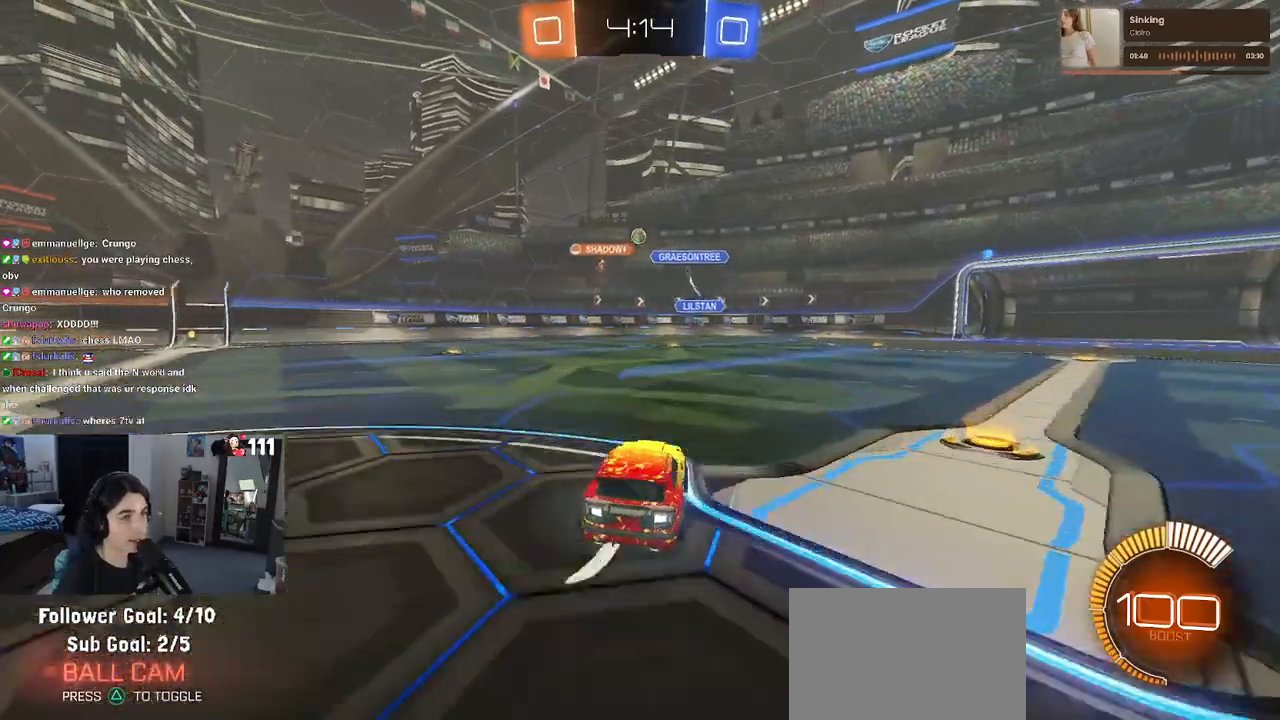
{"buttons": ["R2"], "left_stick": "center", "right_stick": "center", "events": [[333, "left_stick", "center"]]}
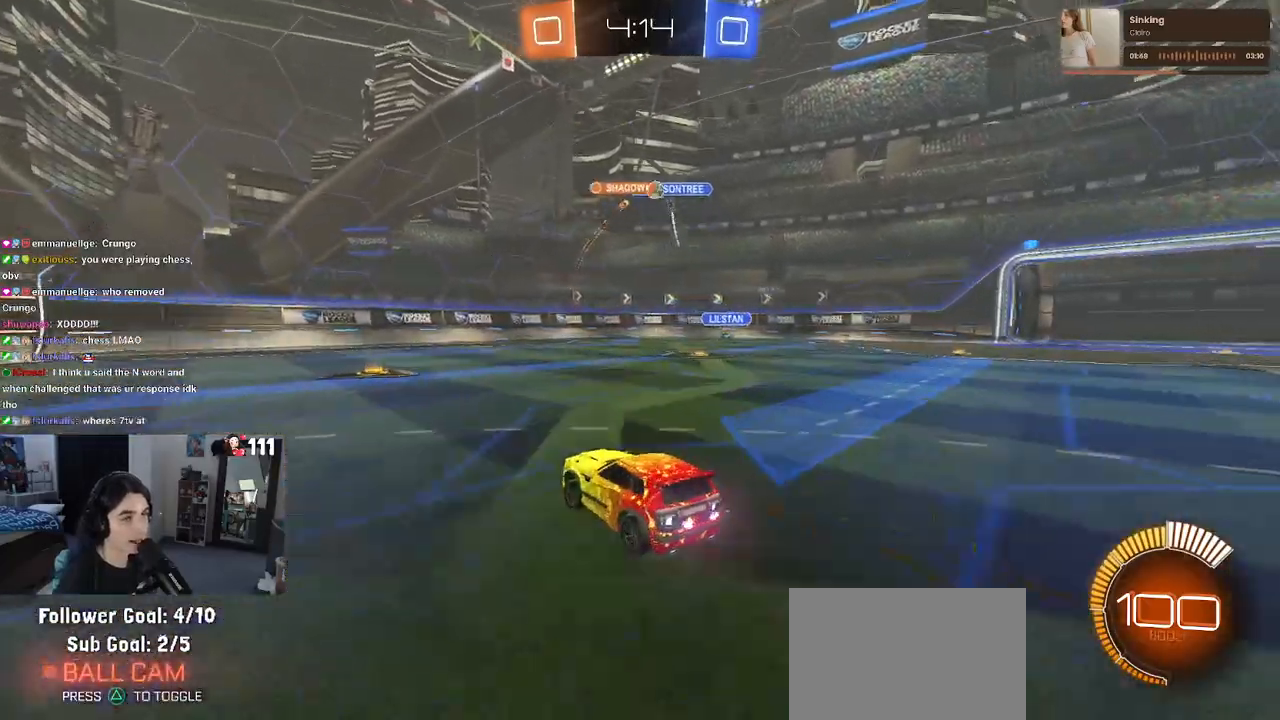
{"buttons": ["R2"], "left_stick": "center", "right_stick": "center", "events": []}
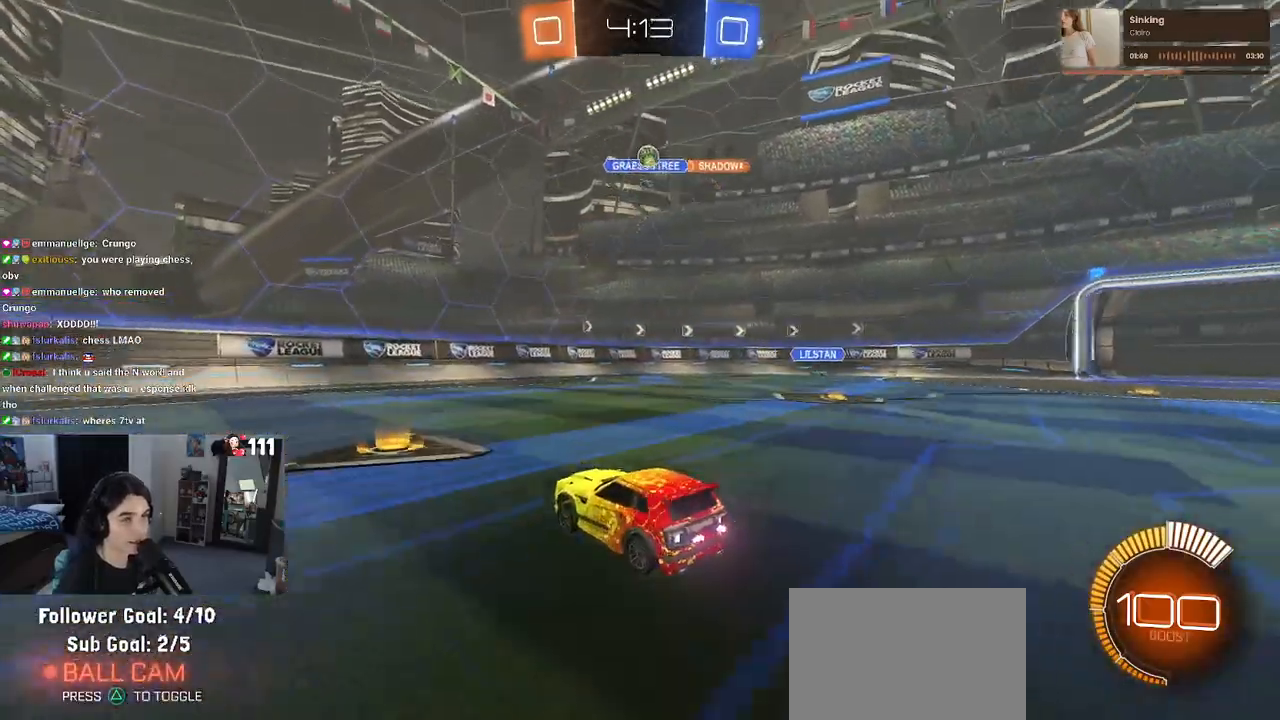
{"buttons": ["SQUARE", "R2"], "left_stick": "down-right", "right_stick": "center", "events": [[17, "left_stick", "left"], [217, "left_stick", "center"], [283, "left_stick", "right"], [400, "left_stick", "down-right"], [417, "SQUARE", "down"]]}
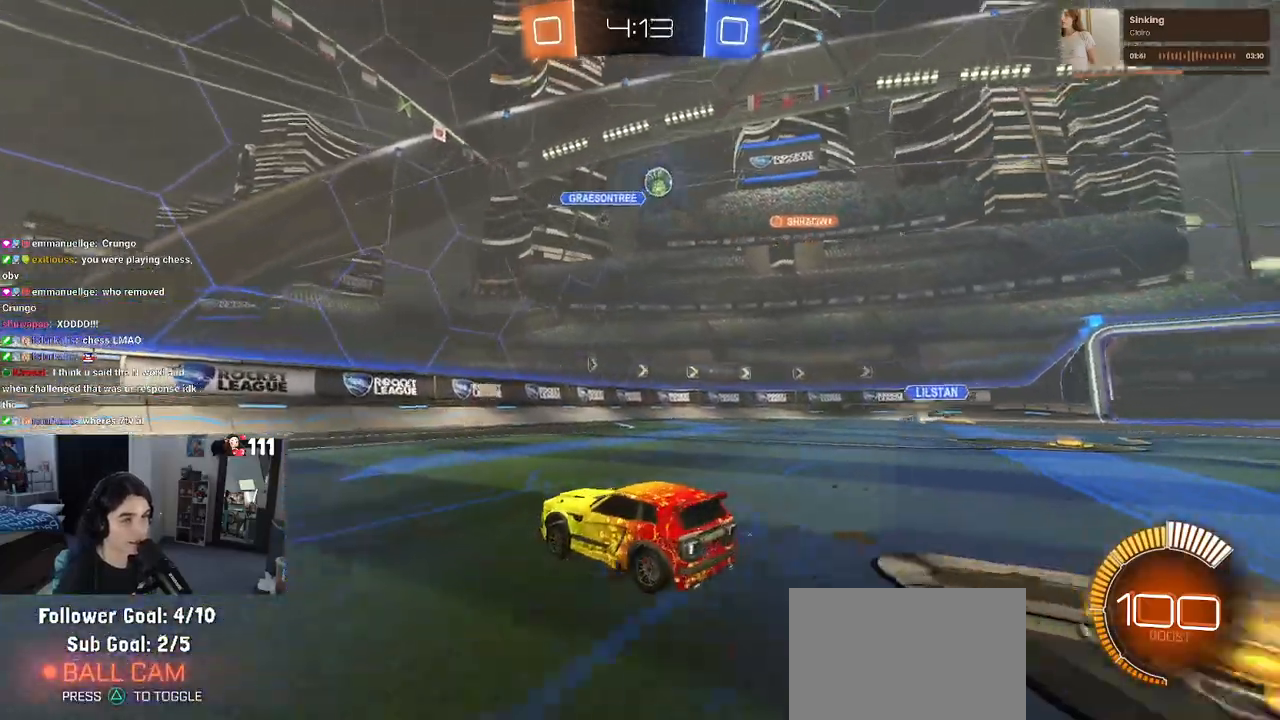
{"buttons": ["R2"], "left_stick": "center", "right_stick": "center", "events": [[33, "SQUARE", "up"], [367, "CROSS", "down"], [367, "left_stick", "down"], [500, "CROSS", "up"], [500, "left_stick", "center"]]}
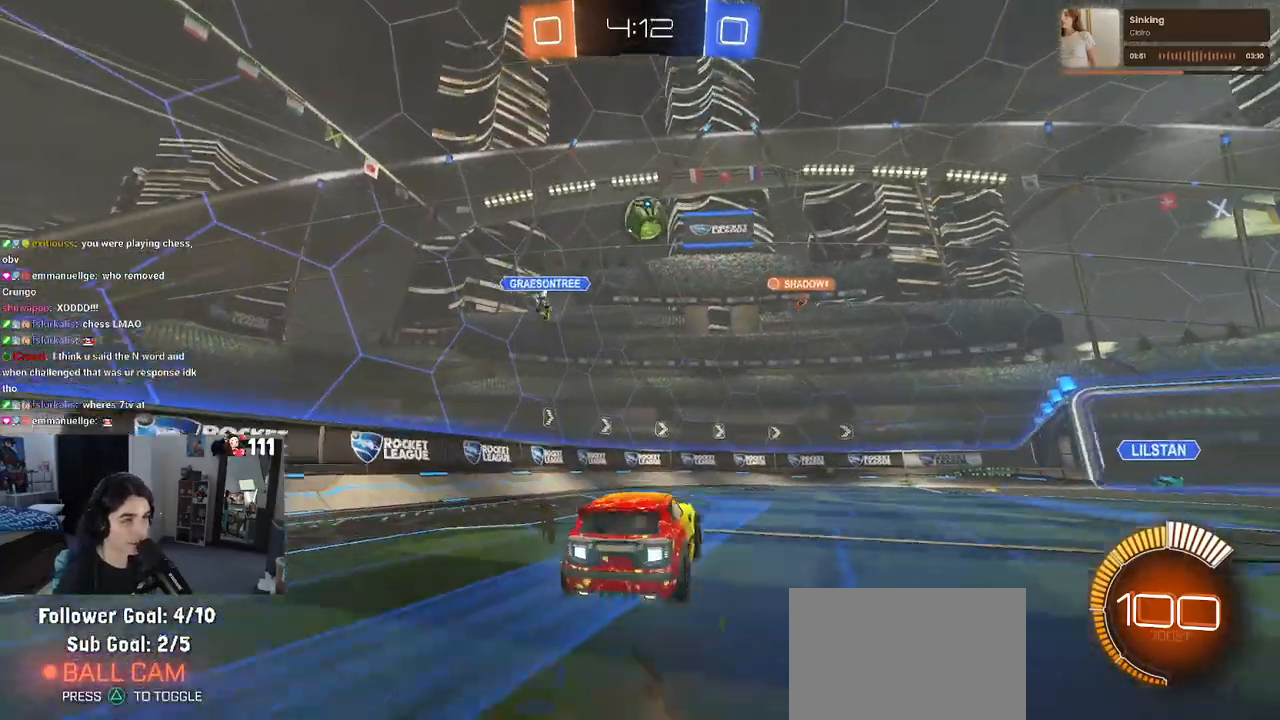
{"buttons": ["L1", "R1", "R2"], "left_stick": "up-right", "right_stick": "center", "events": [[33, "CROSS", "down"], [133, "R1", "down"], [167, "CROSS", "up"], [167, "left_stick", "down-right"], [383, "L1", "down"], [450, "left_stick", "up-right"]]}
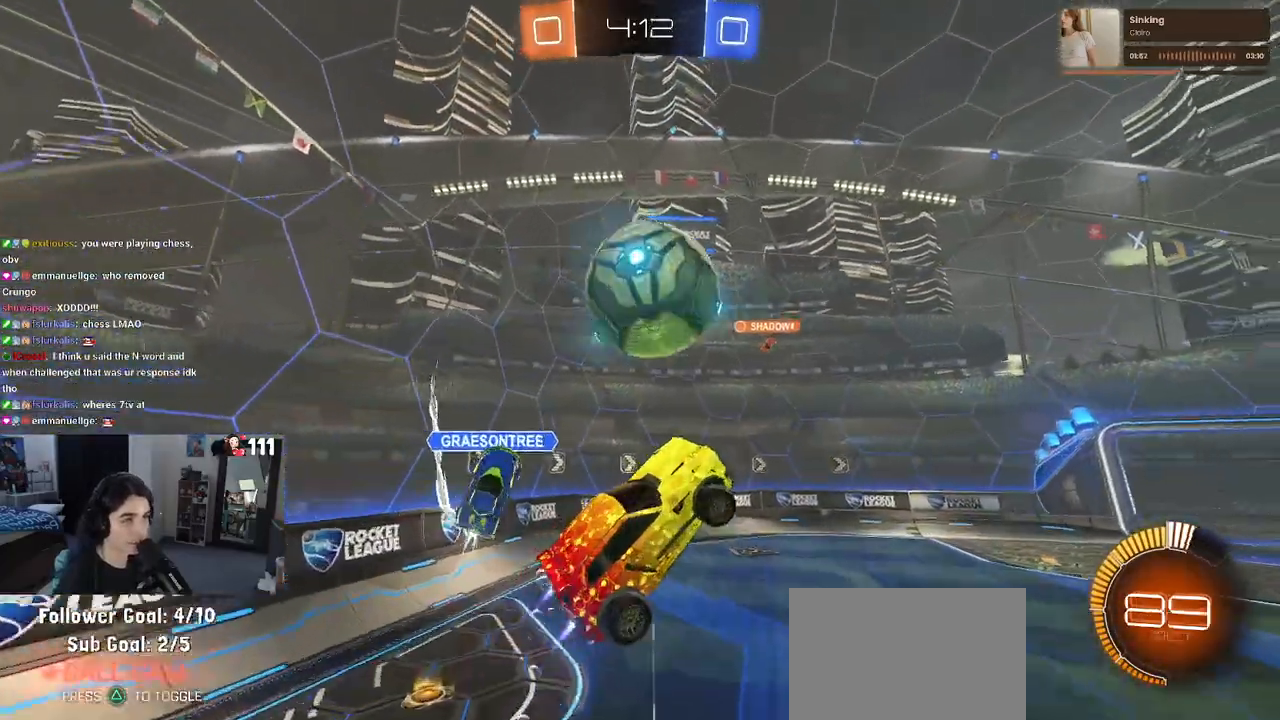
{"buttons": ["L1", "R2"], "left_stick": "down", "right_stick": "center", "events": [[67, "R1", "up"], [67, "left_stick", "center"], [167, "left_stick", "left"], [233, "R1", "down"], [350, "left_stick", "down-left"], [400, "R1", "up"], [467, "left_stick", "down"]]}
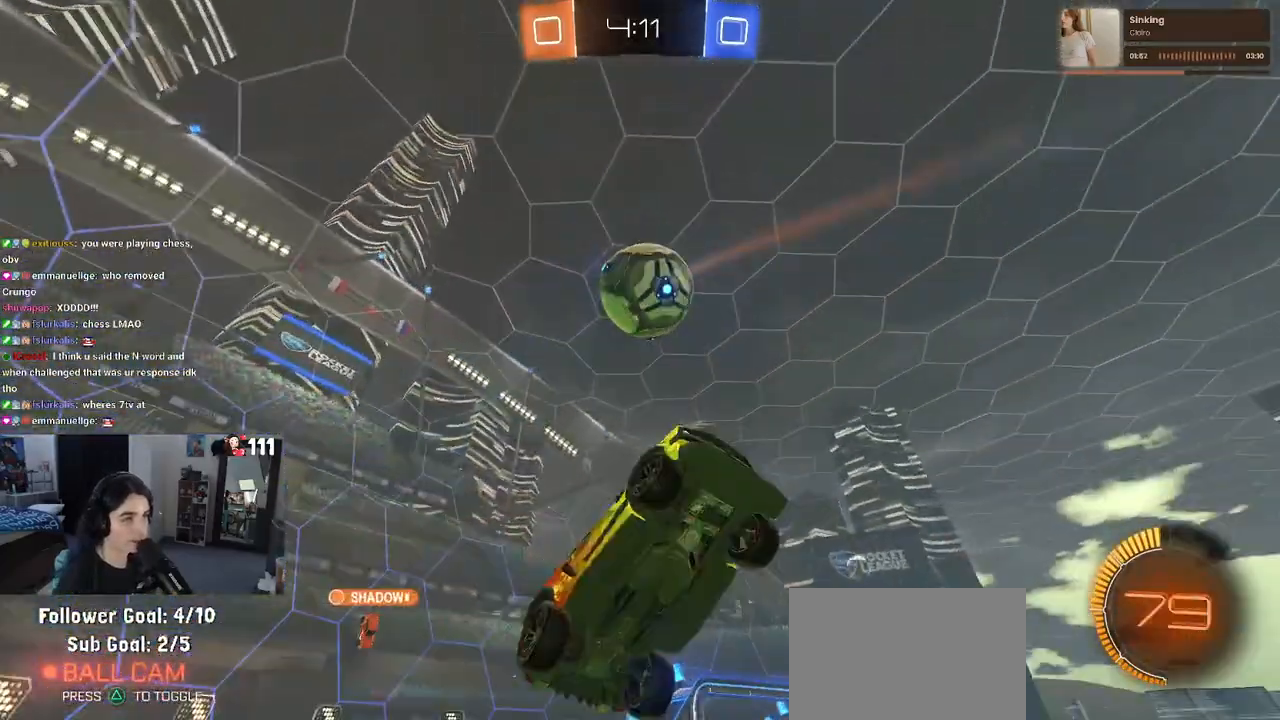
{"buttons": ["SQUARE", "R2"], "left_stick": "right", "right_stick": "center", "events": [[33, "L1", "up"], [350, "SQUARE", "down"], [383, "left_stick", "right"]]}
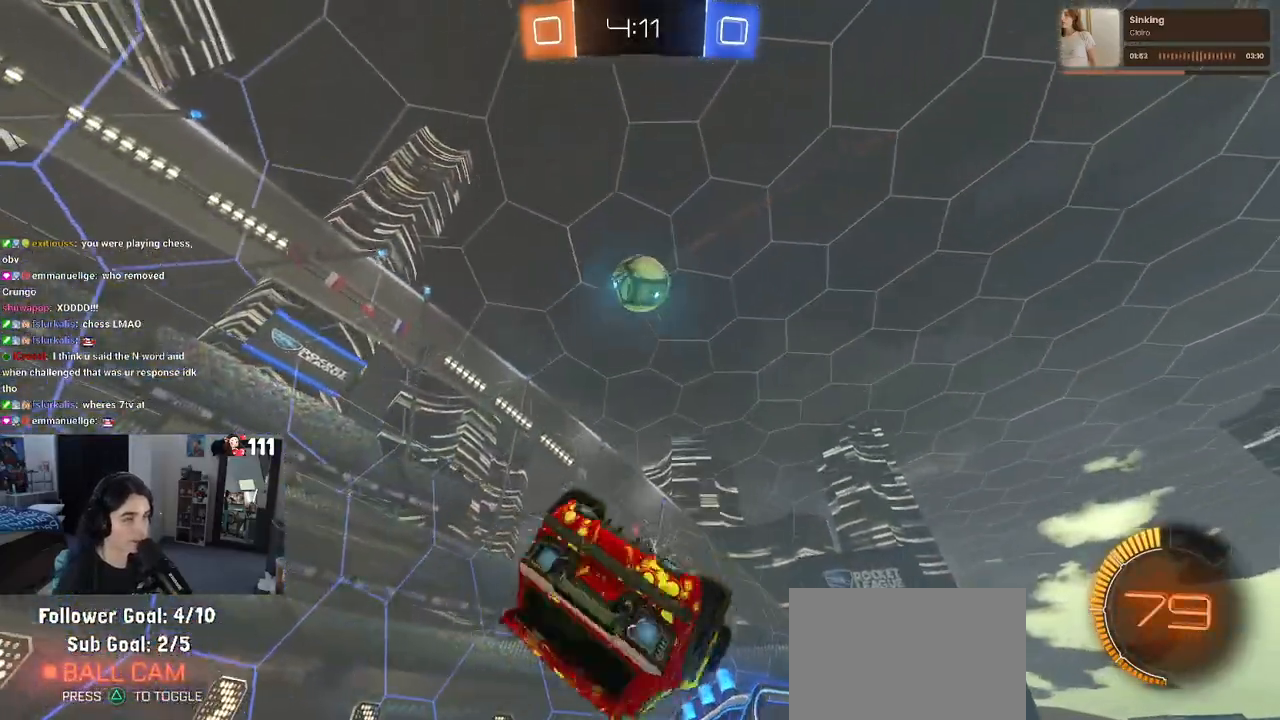
{"buttons": ["R2"], "left_stick": "center", "right_stick": "center", "events": [[333, "SQUARE", "up"], [433, "left_stick", "center"]]}